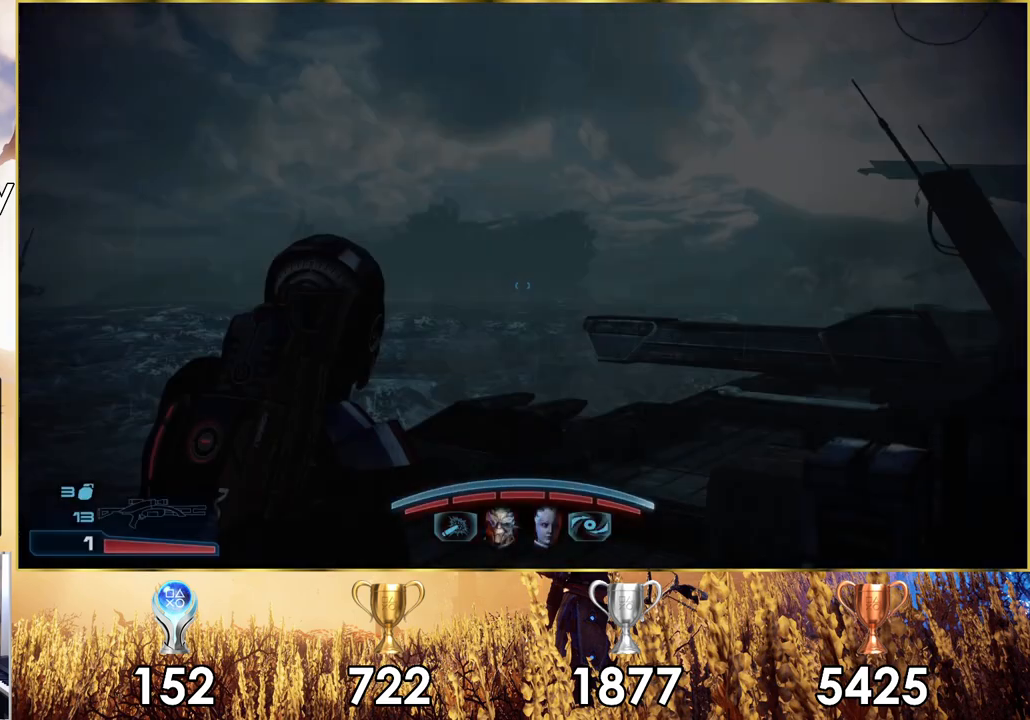
Gameplay with a controller (PlayStation layout); each line is a JSON object with the inputs held at the frame after it. "events" lists button and stick changes between this image and that frame as [ms after this image, input, new state], when the widget could be followed in between.
{"buttons": [], "left_stick": "up", "right_stick": "center", "events": [[183, "right_stick", "up"], [283, "left_stick", "up"], [483, "right_stick", "center"]]}
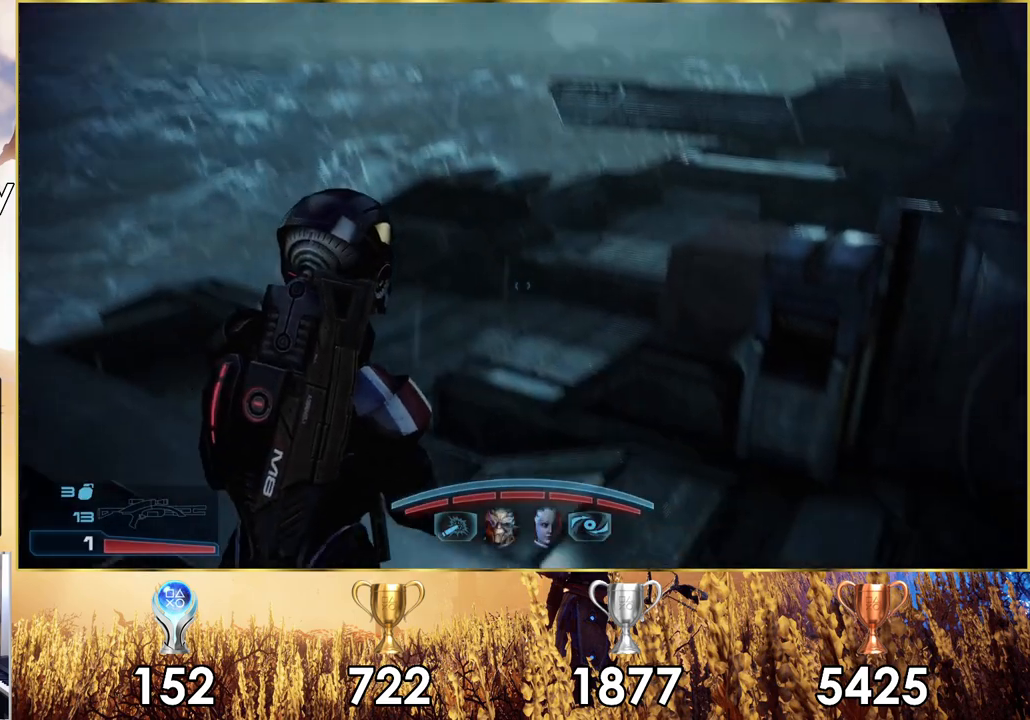
{"buttons": [], "left_stick": "up", "right_stick": "center", "events": []}
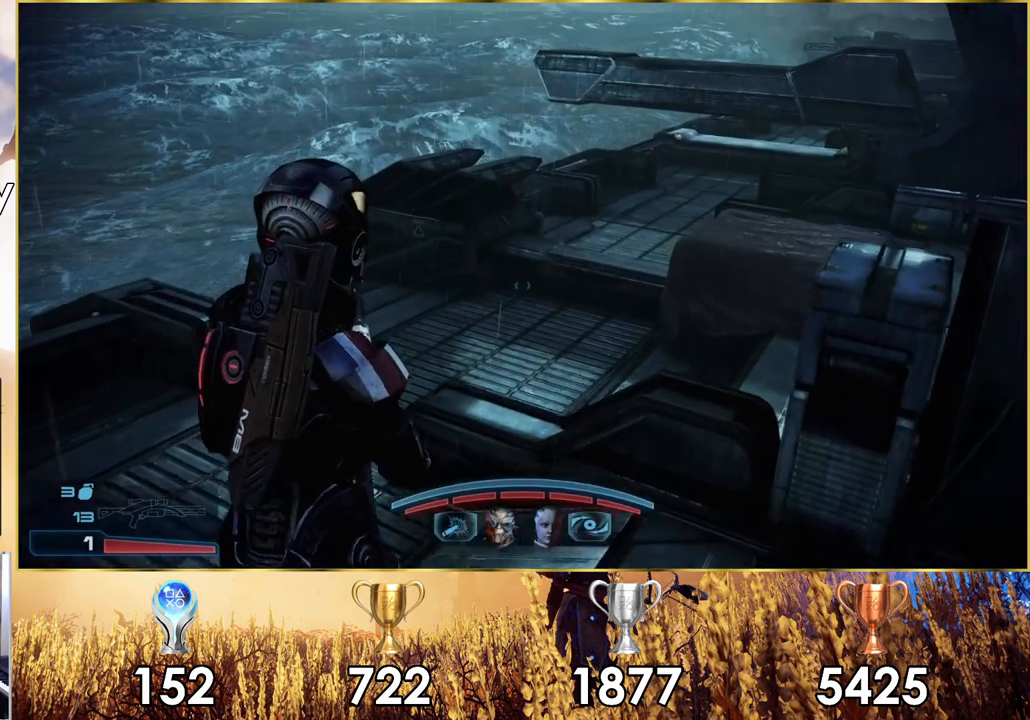
{"buttons": [], "left_stick": "center", "right_stick": "right", "events": [[217, "right_stick", "right"], [500, "left_stick", "center"]]}
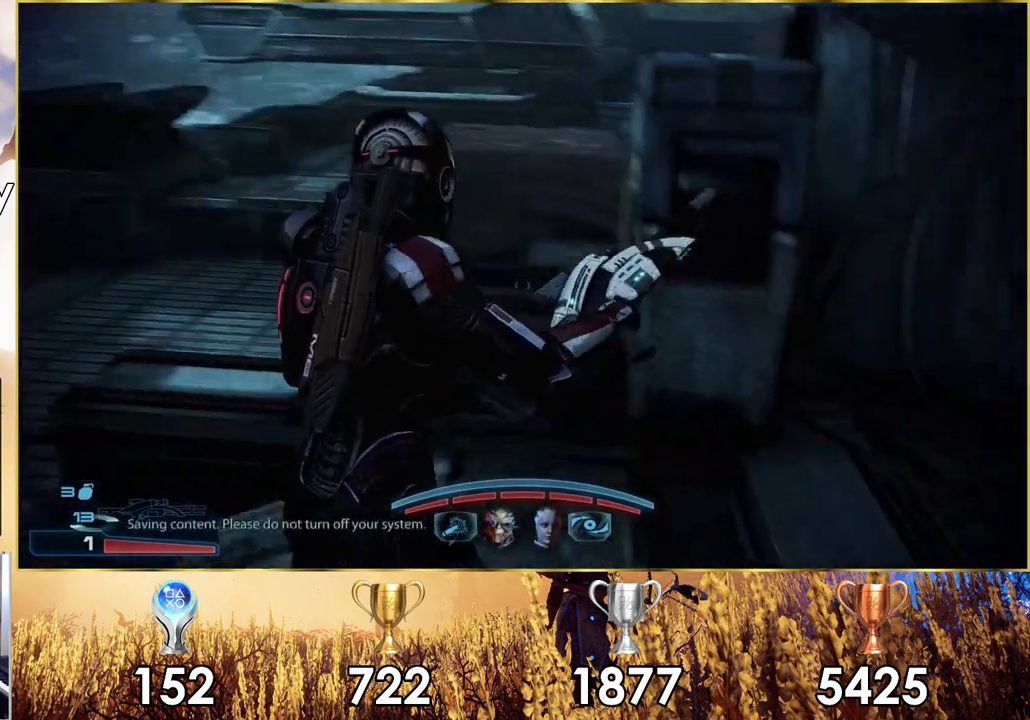
{"buttons": [], "left_stick": "down-left", "right_stick": "center", "events": [[67, "left_stick", "left"], [117, "left_stick", "down-left"], [333, "right_stick", "center"]]}
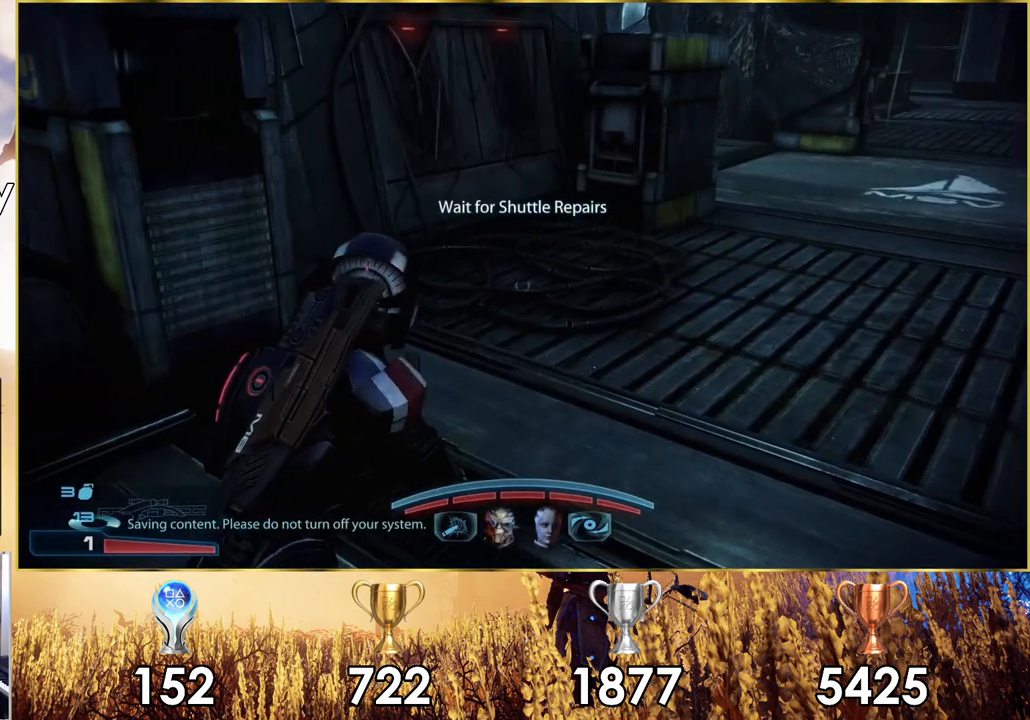
{"buttons": [], "left_stick": "down-left", "right_stick": "center", "events": [[17, "right_stick", "right"], [183, "right_stick", "down-right"], [200, "left_stick", "up"], [383, "right_stick", "center"], [500, "left_stick", "down-left"]]}
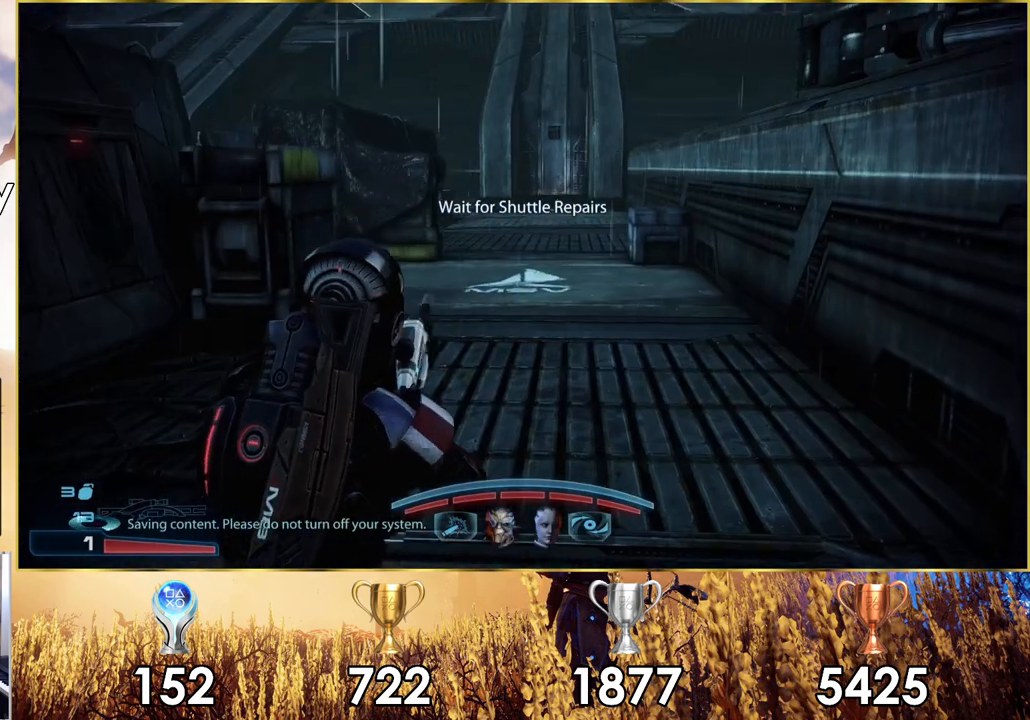
{"buttons": [], "left_stick": "up", "right_stick": "down-right", "events": [[417, "left_stick", "up"], [433, "right_stick", "down-right"]]}
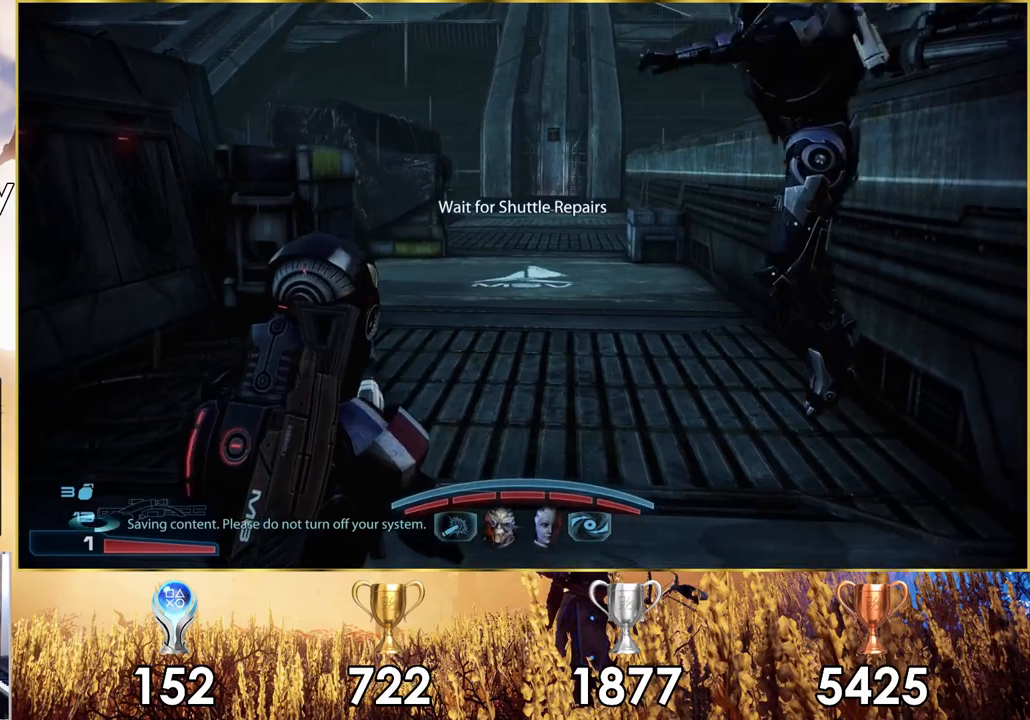
{"buttons": [], "left_stick": "up", "right_stick": "center", "events": [[383, "right_stick", "center"]]}
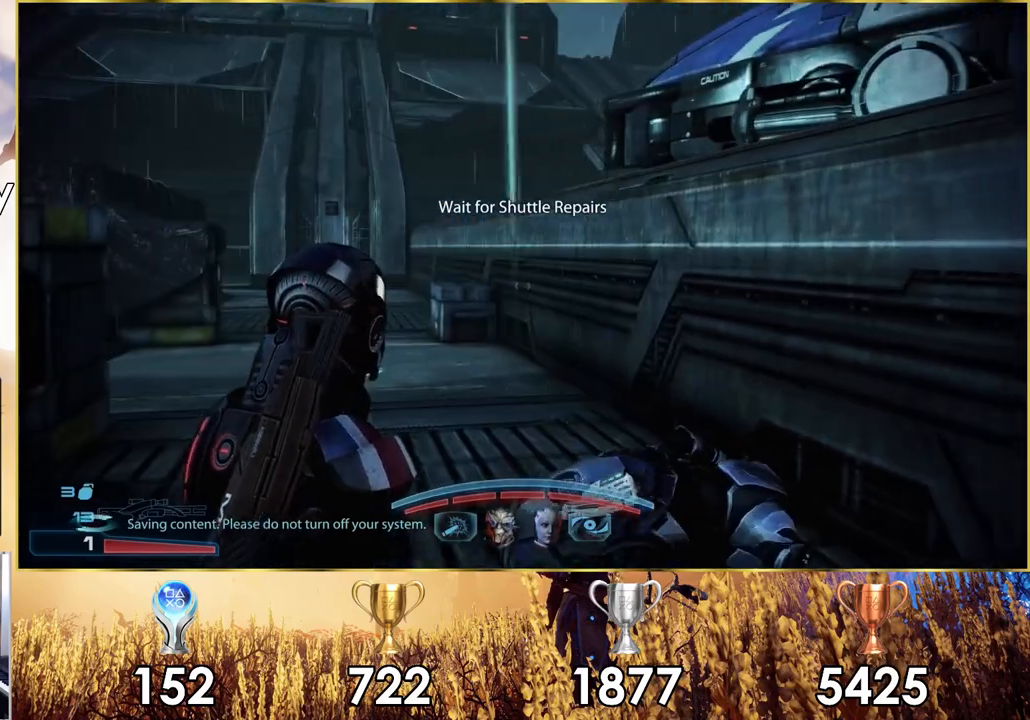
{"buttons": [], "left_stick": "up", "right_stick": "center", "events": [[83, "right_stick", "left"], [383, "right_stick", "center"]]}
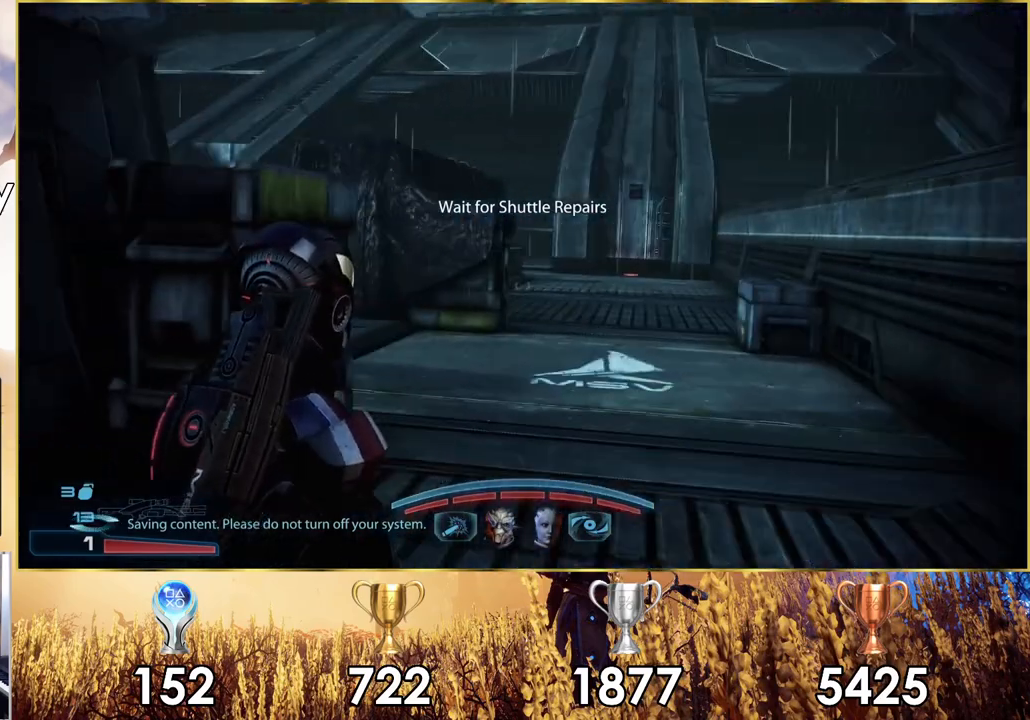
{"buttons": ["CROSS"], "left_stick": "up", "right_stick": "center", "events": [[33, "CROSS", "down"]]}
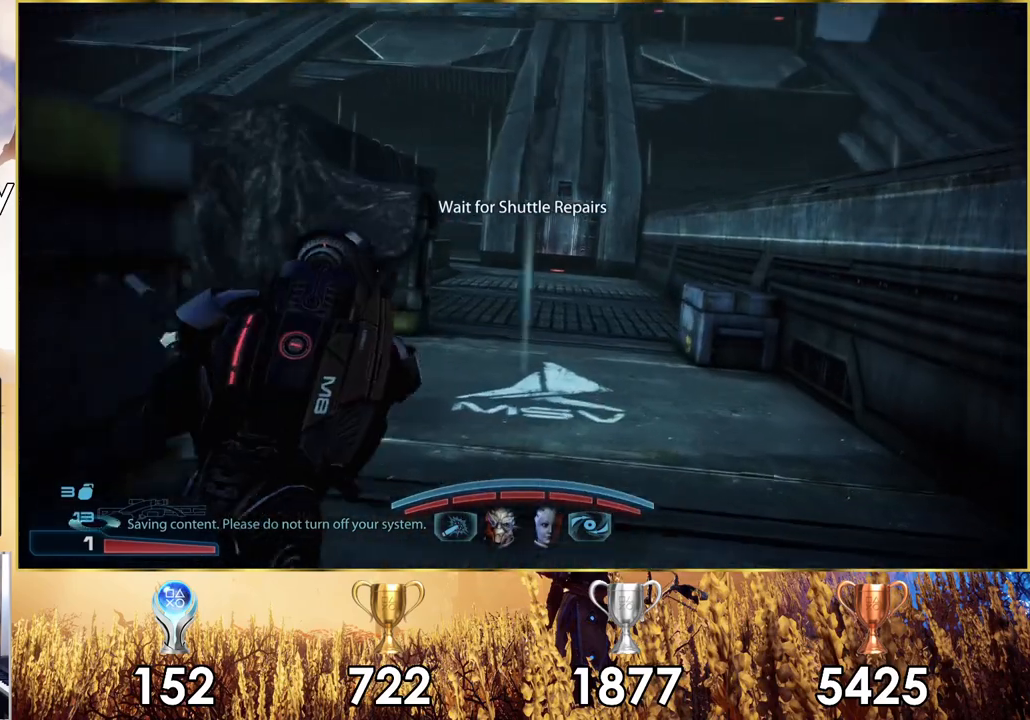
{"buttons": [], "left_stick": "up", "right_stick": "left", "events": [[217, "CROSS", "up"], [317, "right_stick", "left"]]}
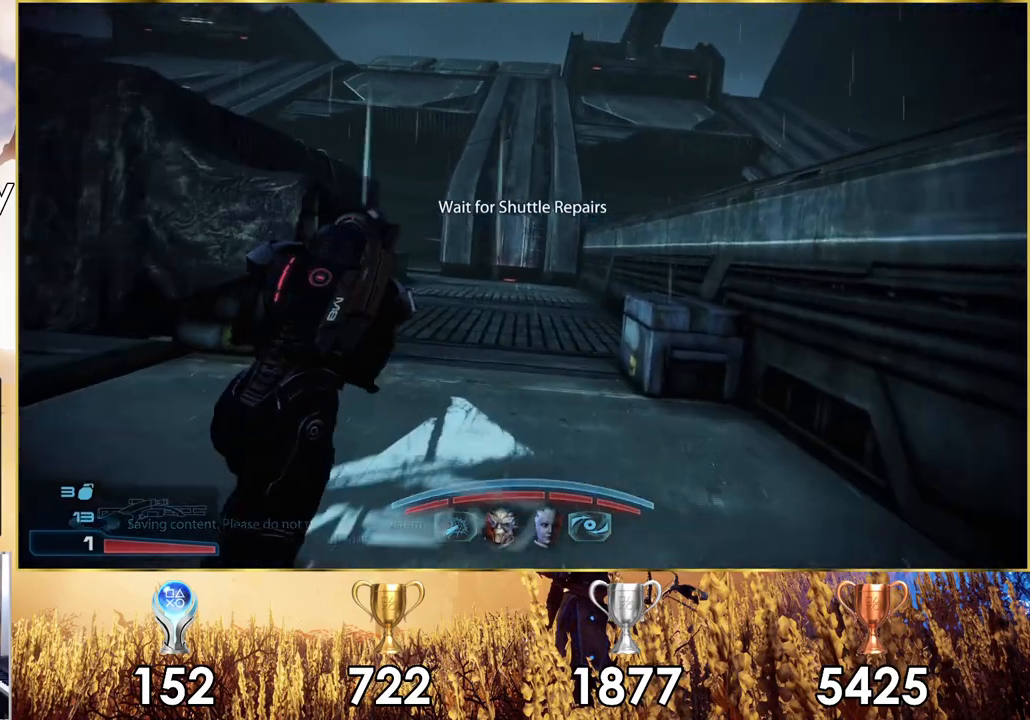
{"buttons": [], "left_stick": "up-right", "right_stick": "left", "events": [[167, "left_stick", "up-right"]]}
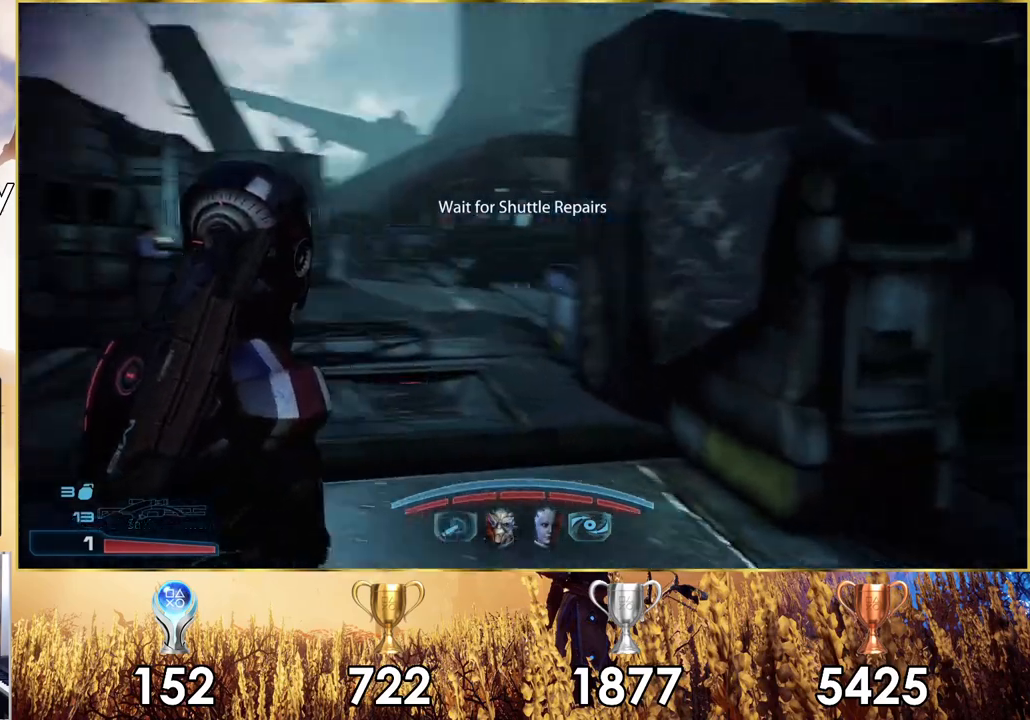
{"buttons": [], "left_stick": "up-right", "right_stick": "center", "events": [[17, "right_stick", "center"]]}
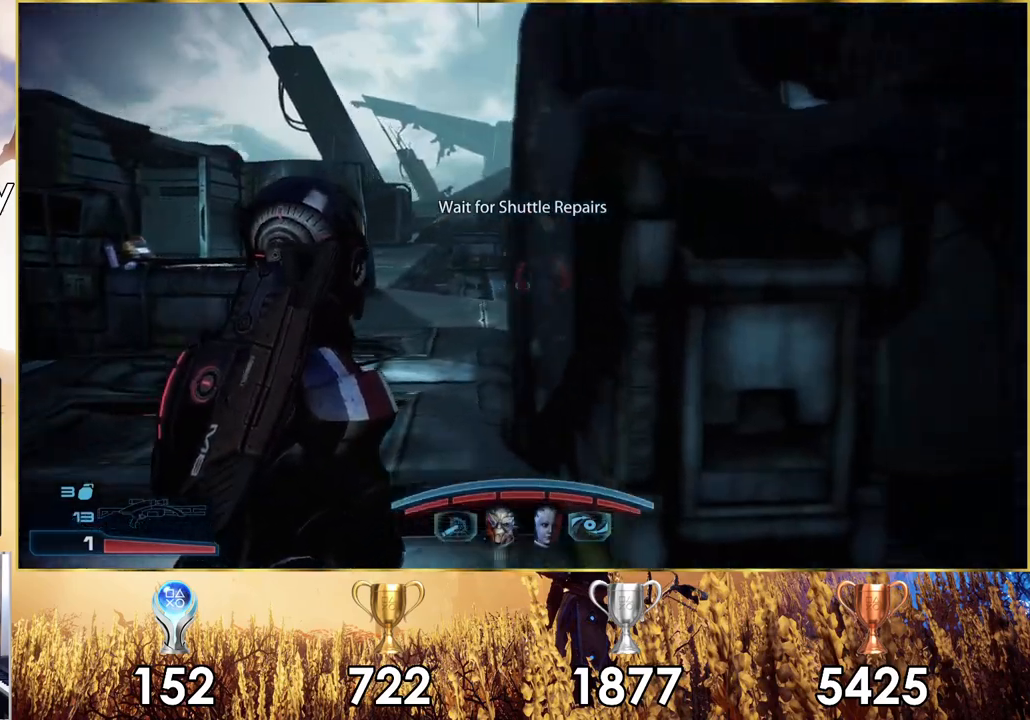
{"buttons": [], "left_stick": "up-left", "right_stick": "center", "events": [[67, "left_stick", "up-left"]]}
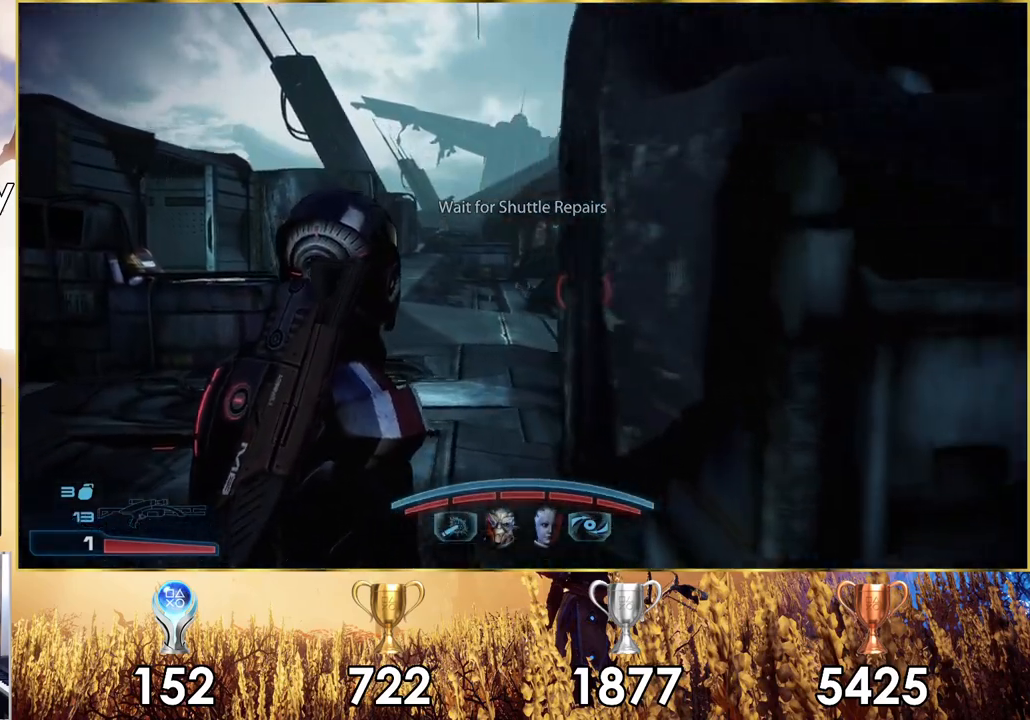
{"buttons": [], "left_stick": "up", "right_stick": "right", "events": [[33, "right_stick", "right"], [300, "left_stick", "up"]]}
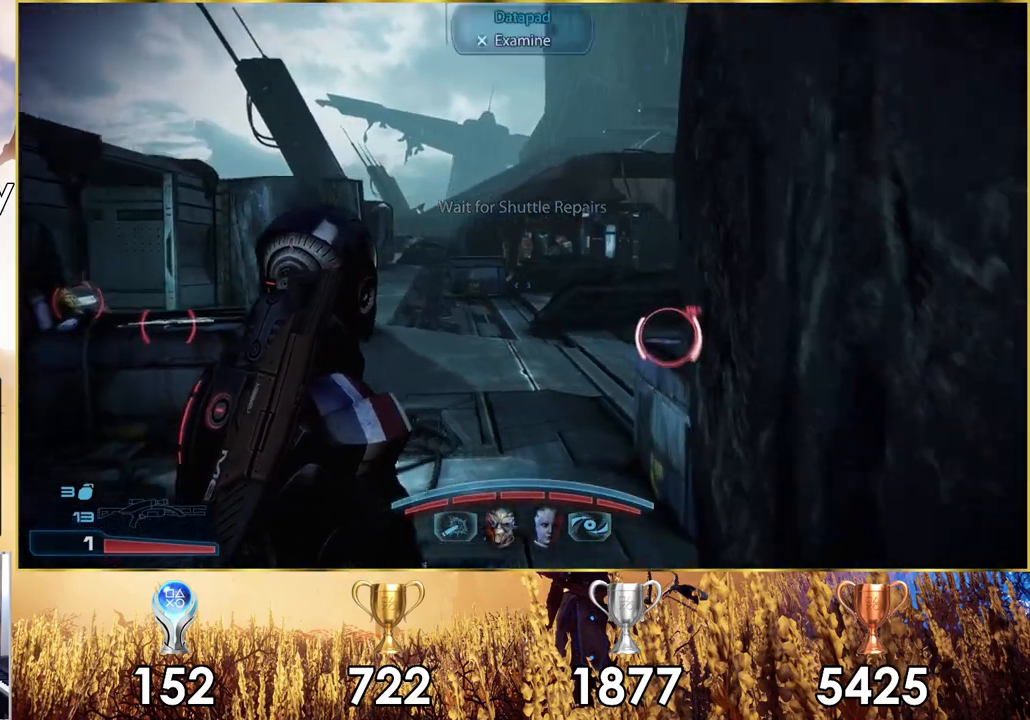
{"buttons": [], "left_stick": "up", "right_stick": "up-right", "events": [[133, "right_stick", "up-right"]]}
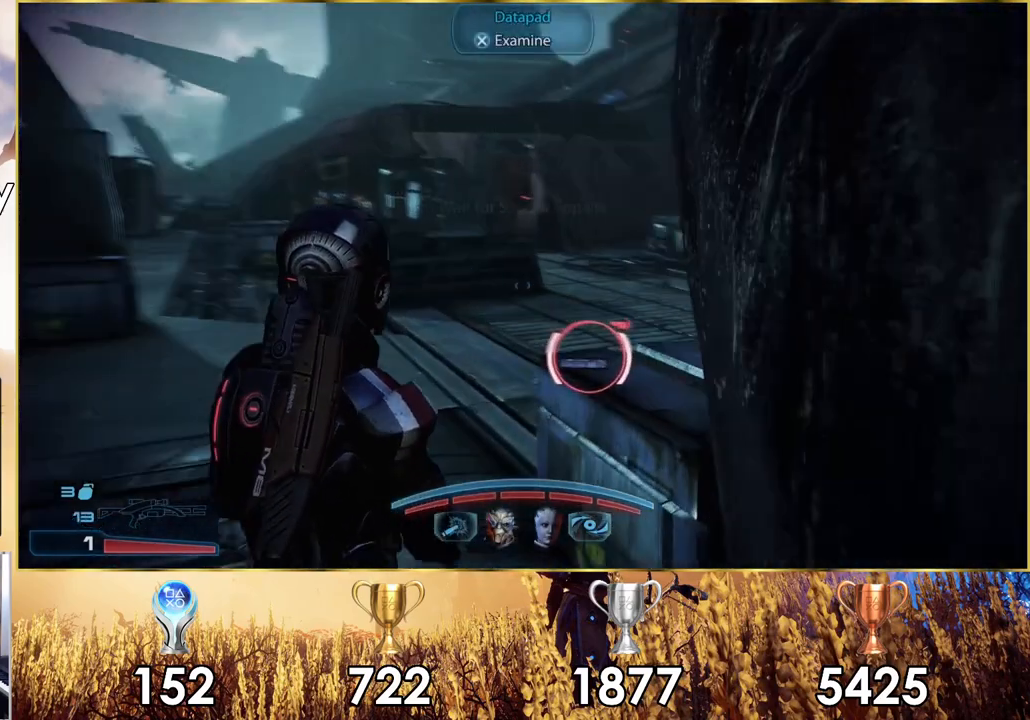
{"buttons": [], "left_stick": "center", "right_stick": "center", "events": [[83, "left_stick", "center"], [150, "right_stick", "center"], [317, "CROSS", "down"], [383, "CROSS", "up"]]}
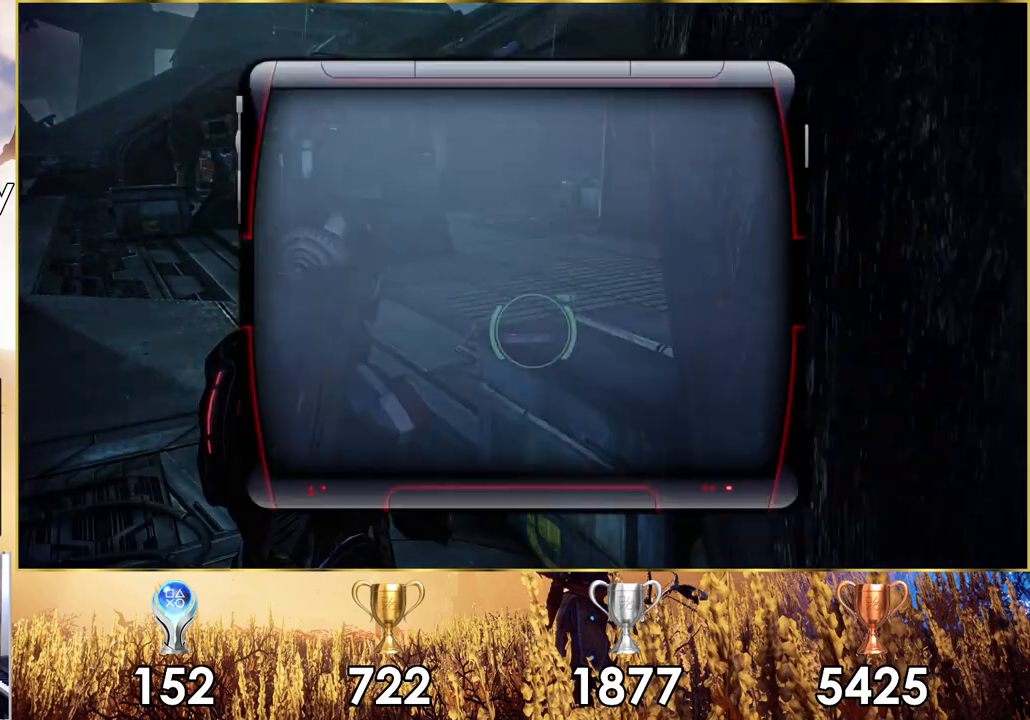
{"buttons": [], "left_stick": "center", "right_stick": "center", "events": []}
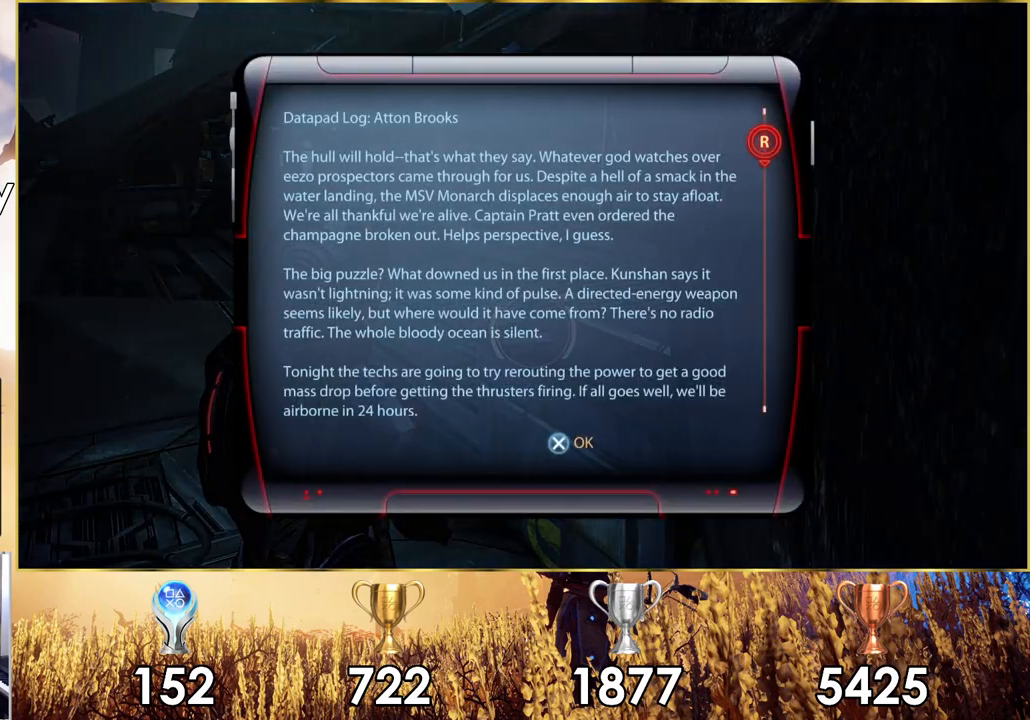
{"buttons": [], "left_stick": "center", "right_stick": "center", "events": []}
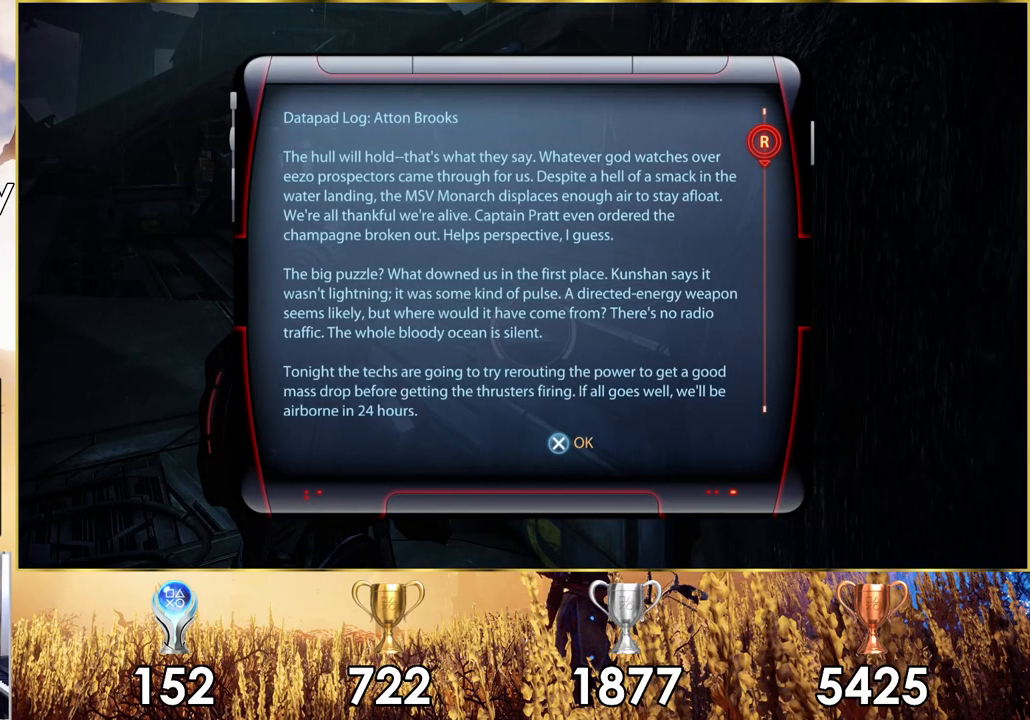
{"buttons": [], "left_stick": "center", "right_stick": "center", "events": [[33, "right_stick", "down"], [500, "right_stick", "center"]]}
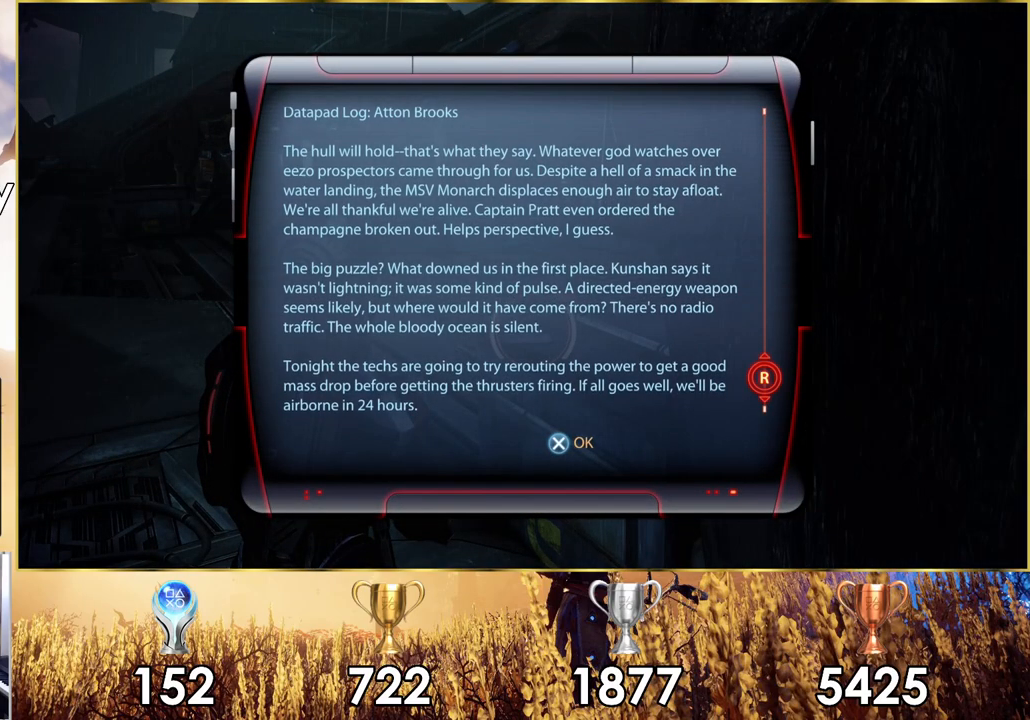
{"buttons": [], "left_stick": "center", "right_stick": "center", "events": []}